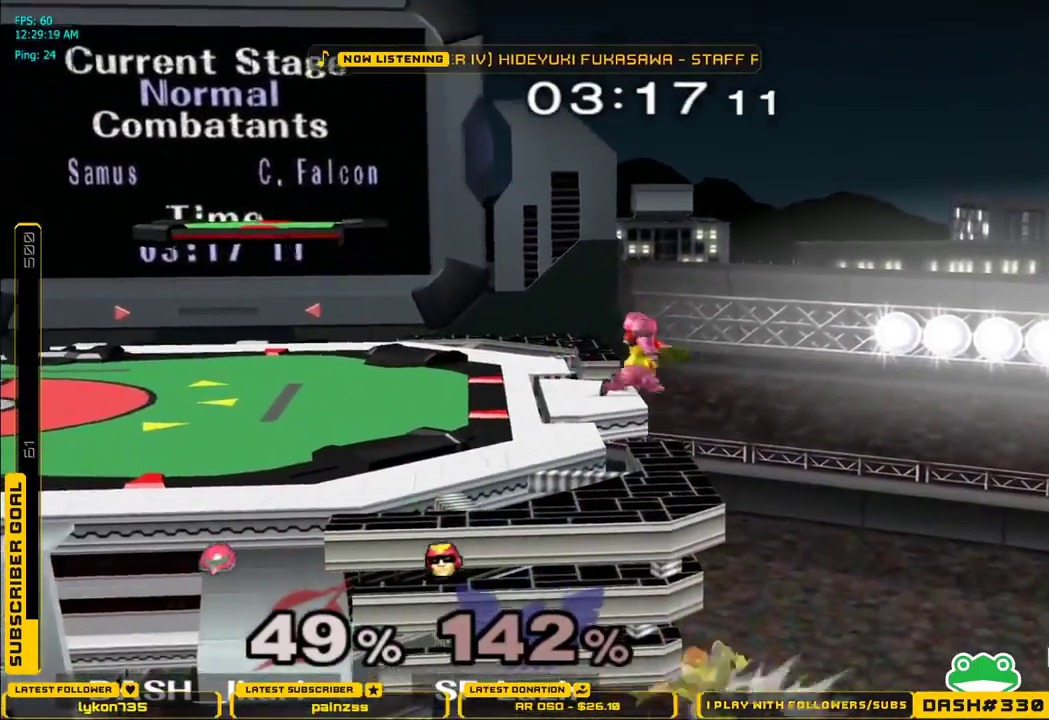
Gameplay with a controller (Nintendo layout); each line is a JSON object with the inputs held at the frame after it (dt_ms = milliseconds from this image to that frame). "events" lists button and stick changes between this image and that frame as [ms after this image, input, new state], when the widget could be followed in between. Not read: L3 R3.
{"dt_ms": 500, "buttons": [], "left_stick": "up-left", "right_stick": "center", "events": [[167, "X", "down"], [200, "left_stick", "left"], [250, "right_stick", "down-right"], [333, "right_stick", "center"], [350, "X", "up"], [500, "left_stick", "up-left"]]}
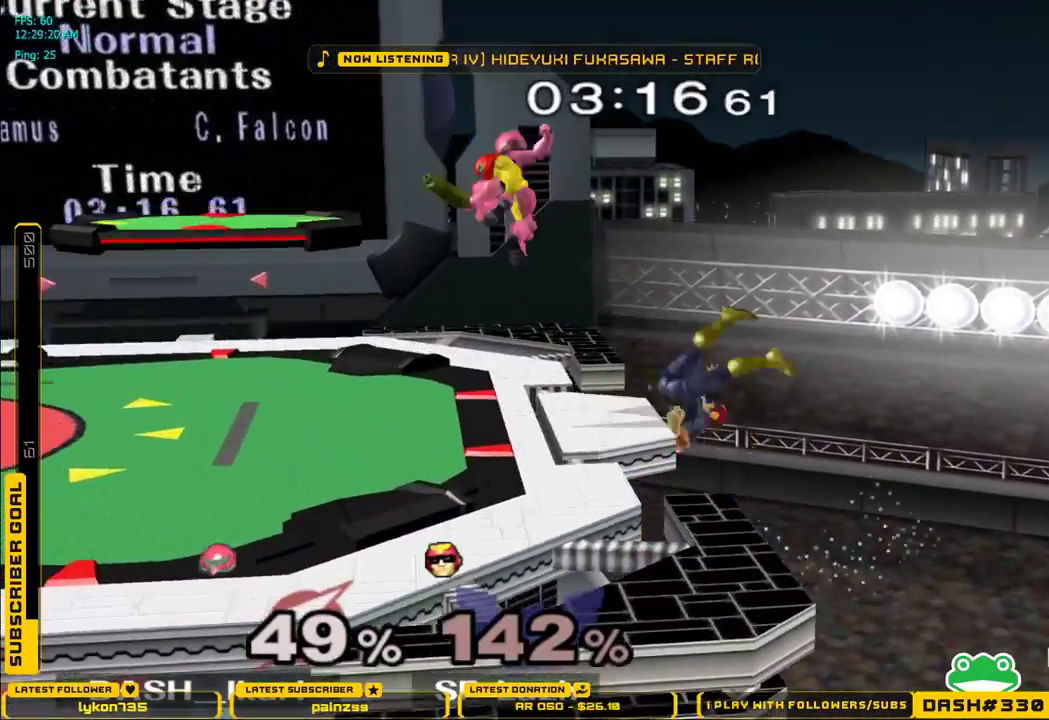
{"dt_ms": 500, "buttons": [], "left_stick": "center", "right_stick": "center", "events": [[283, "left_stick", "center"]]}
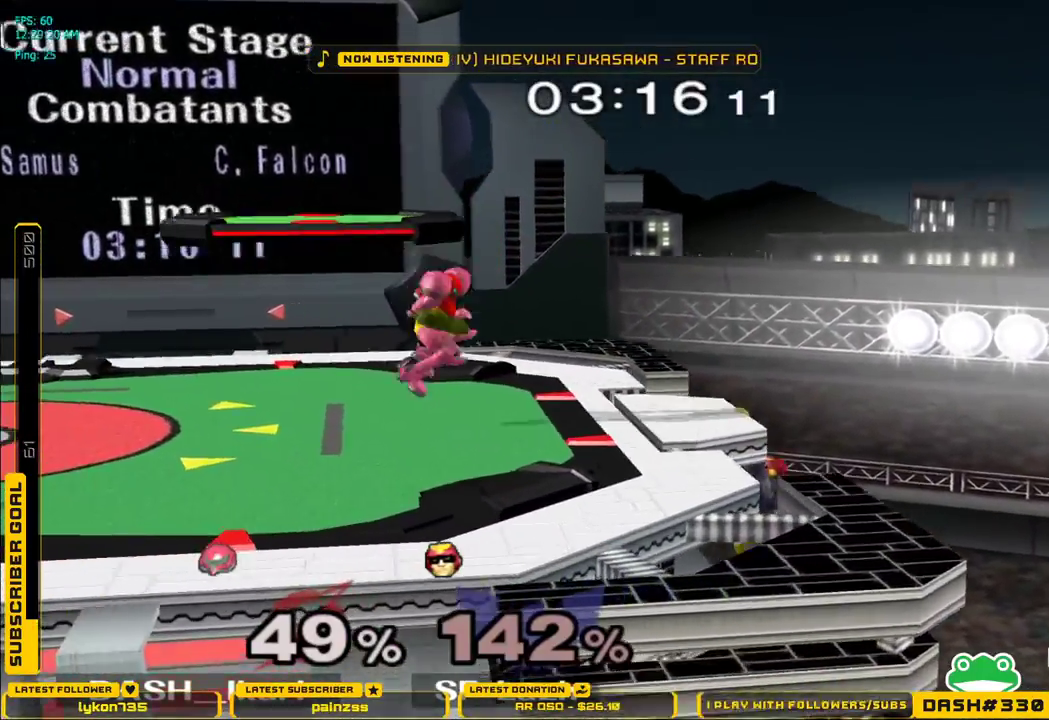
{"dt_ms": 500, "buttons": [], "left_stick": "down-right", "right_stick": "center", "events": [[83, "left_stick", "down-left"], [100, "L1", "down"], [200, "L1", "up"], [233, "left_stick", "center"], [300, "X", "down"], [317, "left_stick", "down-right"], [333, "X", "up"], [367, "L1", "down"], [450, "L1", "up"]]}
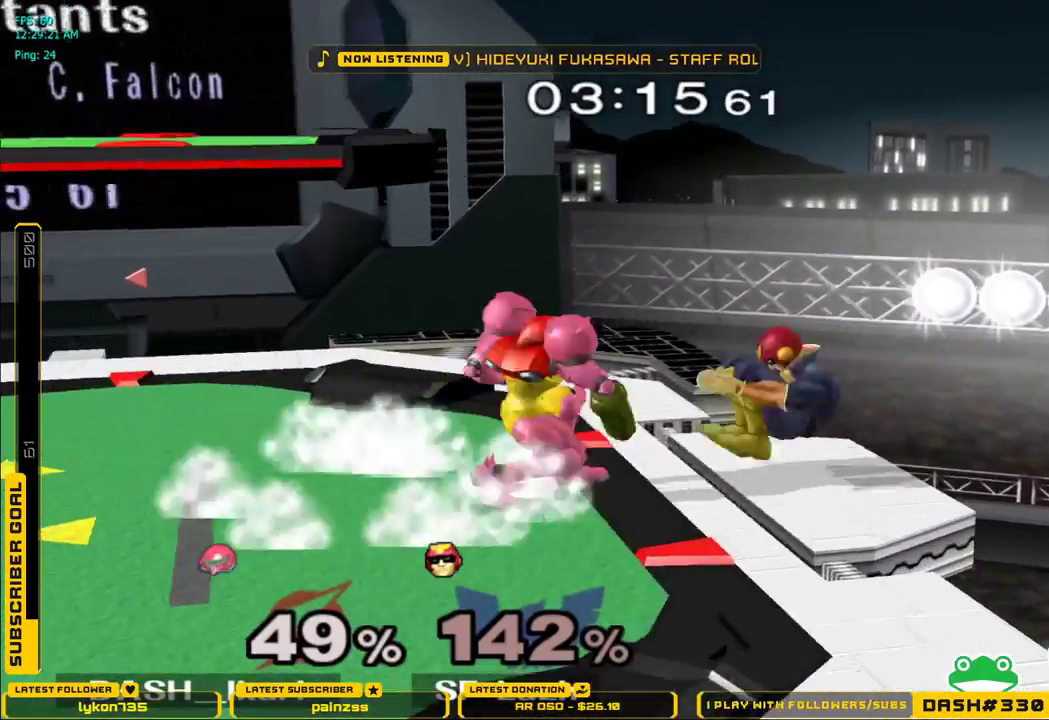
{"dt_ms": 500, "buttons": [], "left_stick": "center", "right_stick": "center", "events": [[33, "A", "down"], [83, "A", "up"], [150, "left_stick", "center"], [183, "A", "down"], [300, "A", "up"]]}
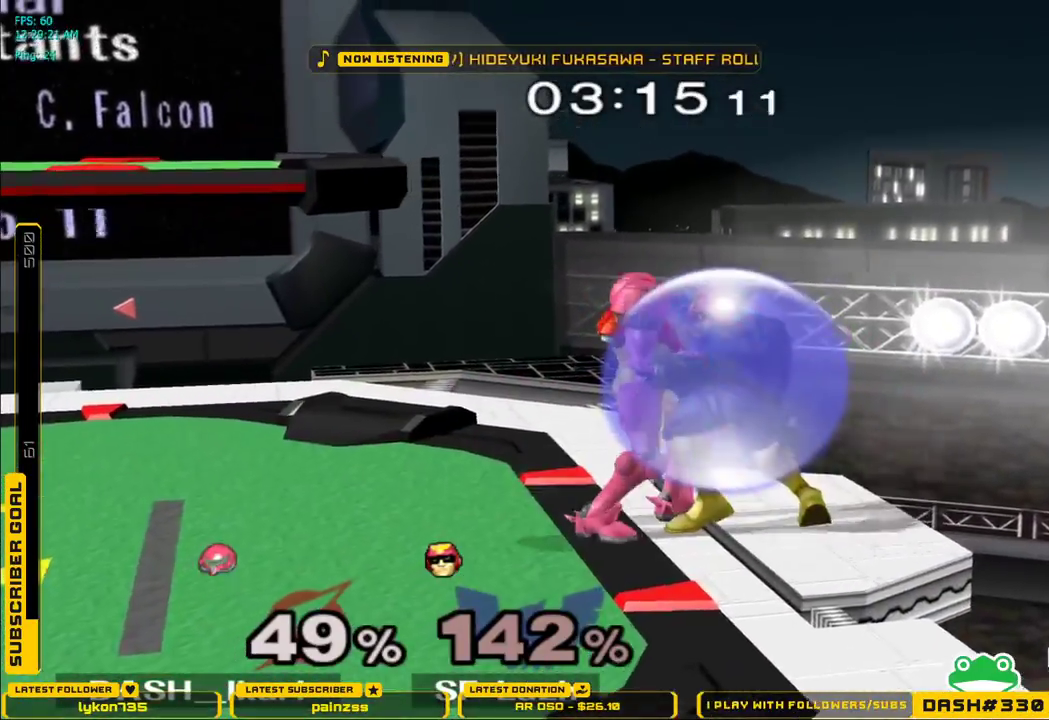
{"dt_ms": 500, "buttons": [], "left_stick": "down", "right_stick": "center", "events": [[167, "A", "down"], [233, "A", "up"], [417, "left_stick", "down"]]}
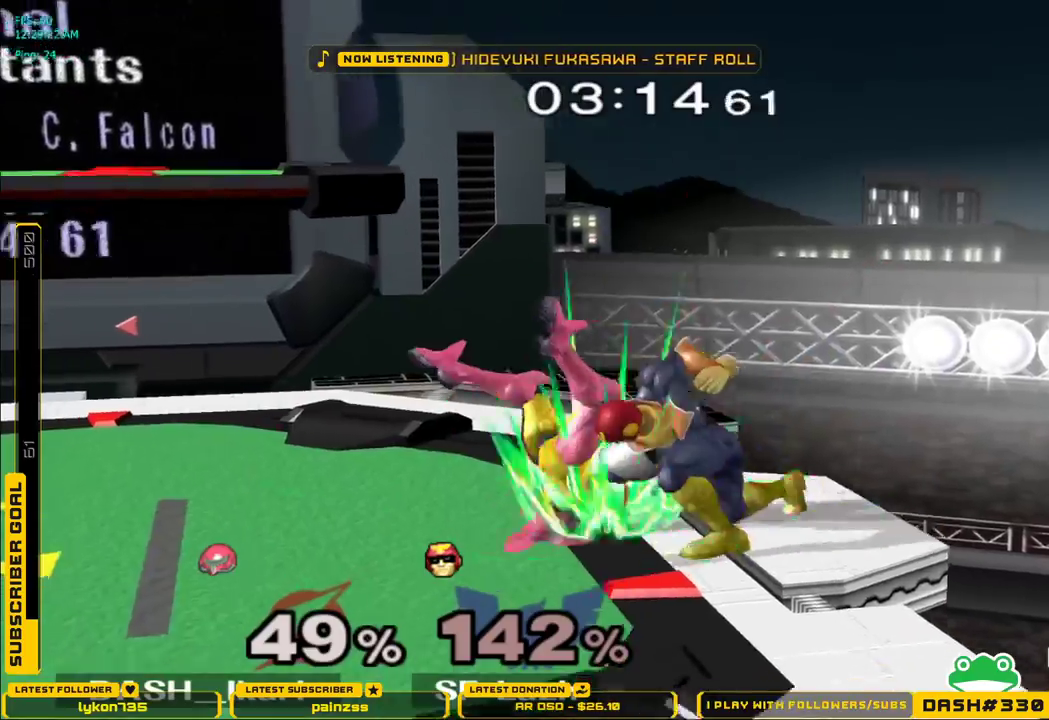
{"dt_ms": 500, "buttons": [], "left_stick": "left", "right_stick": "center", "events": [[50, "left_stick", "left"]]}
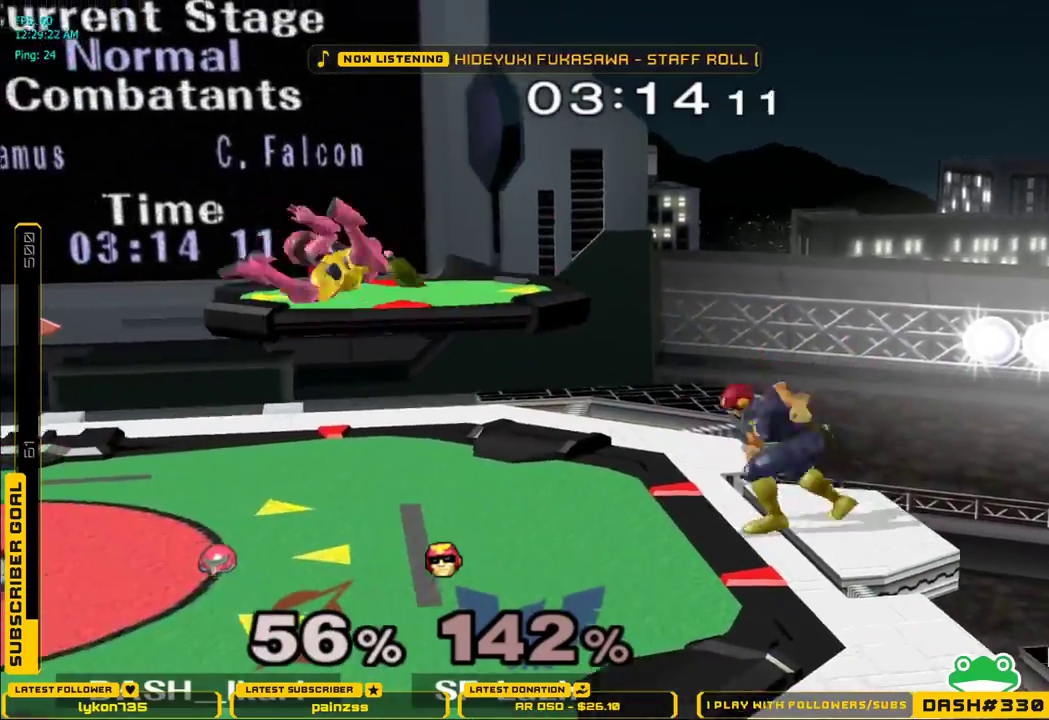
{"dt_ms": 500, "buttons": [], "left_stick": "right", "right_stick": "center", "events": [[150, "left_stick", "up"], [267, "left_stick", "center"], [350, "left_stick", "right"]]}
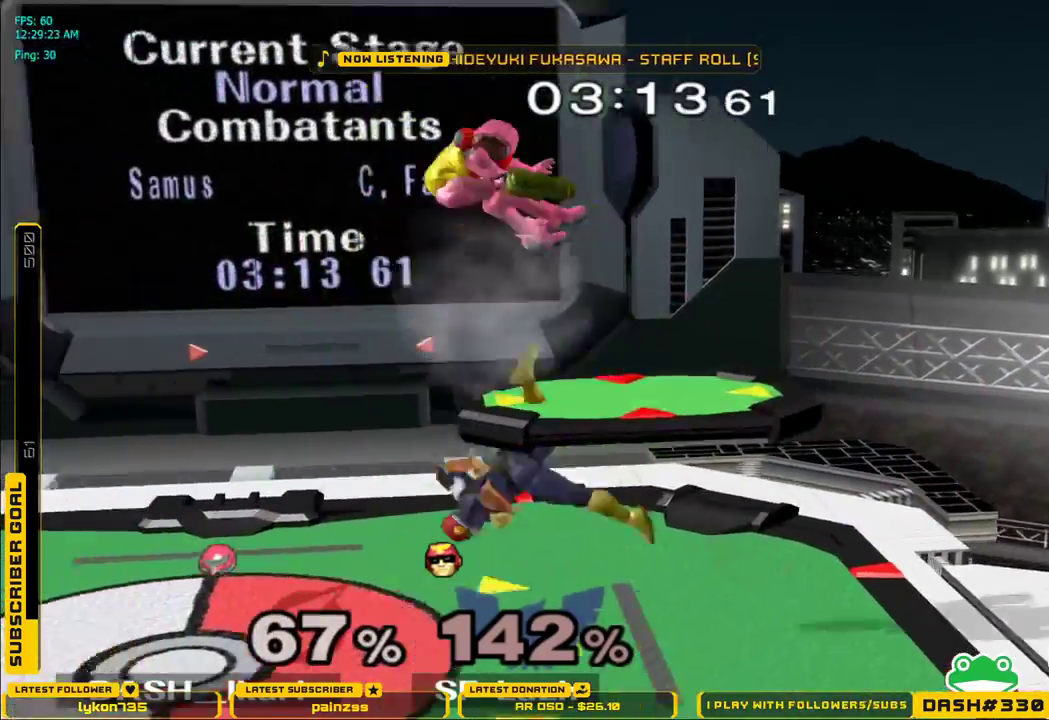
{"dt_ms": 500, "buttons": [], "left_stick": "up", "right_stick": "center", "events": [[383, "left_stick", "up"], [433, "X", "down"], [500, "X", "up"]]}
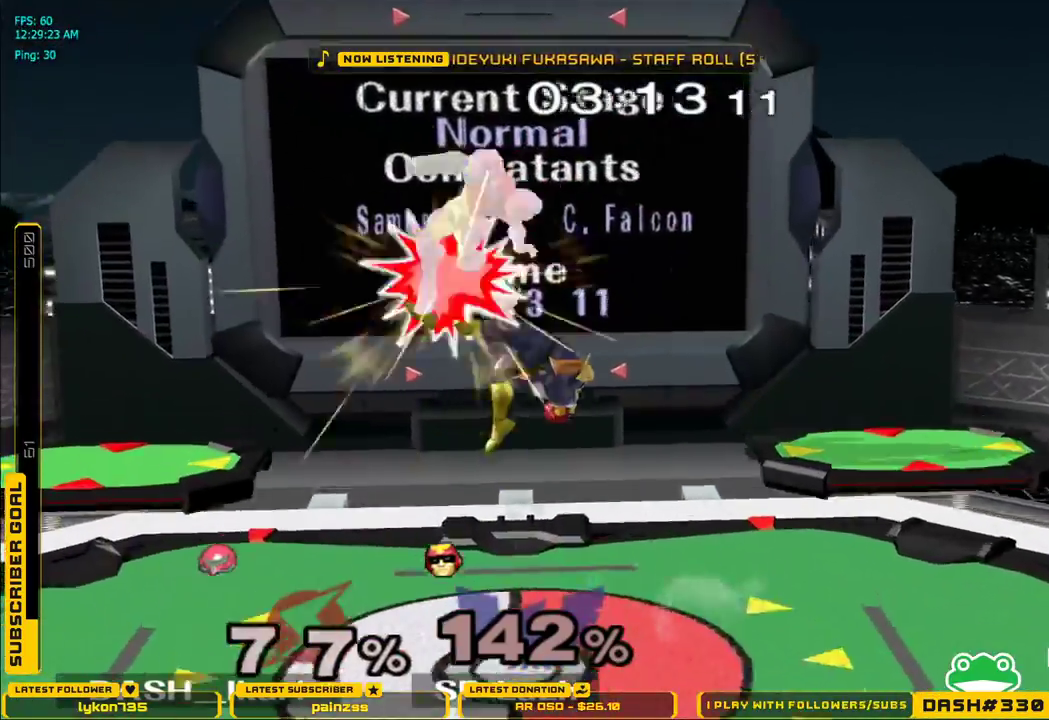
{"dt_ms": 500, "buttons": [], "left_stick": "up-right", "right_stick": "center", "events": [[33, "X", "down"], [33, "left_stick", "up-right"], [183, "X", "up"]]}
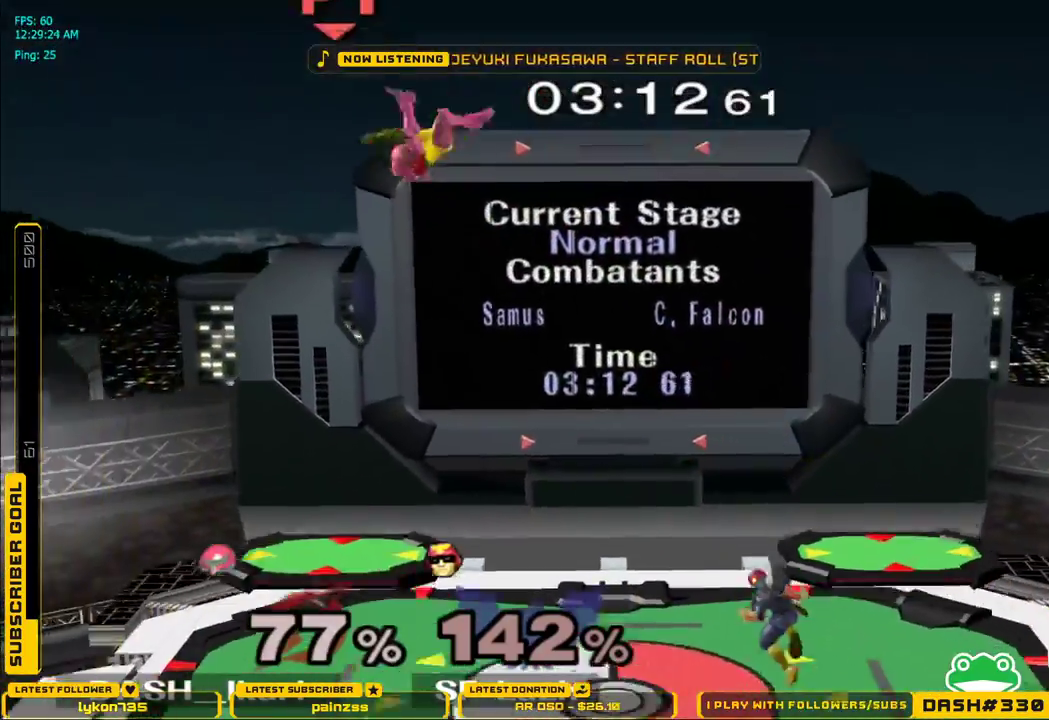
{"dt_ms": 500, "buttons": [], "left_stick": "right", "right_stick": "center", "events": [[350, "left_stick", "down"], [433, "B", "down"], [483, "left_stick", "right"], [500, "B", "up"]]}
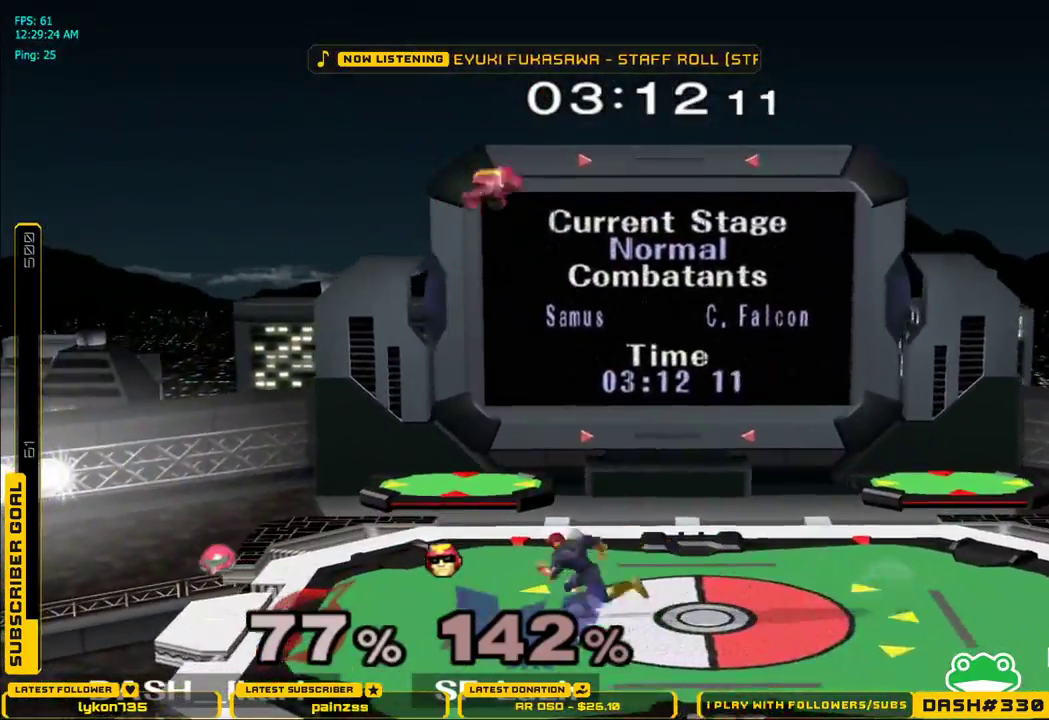
{"dt_ms": 500, "buttons": ["X"], "left_stick": "left", "right_stick": "center", "events": [[67, "X", "down"], [433, "left_stick", "left"]]}
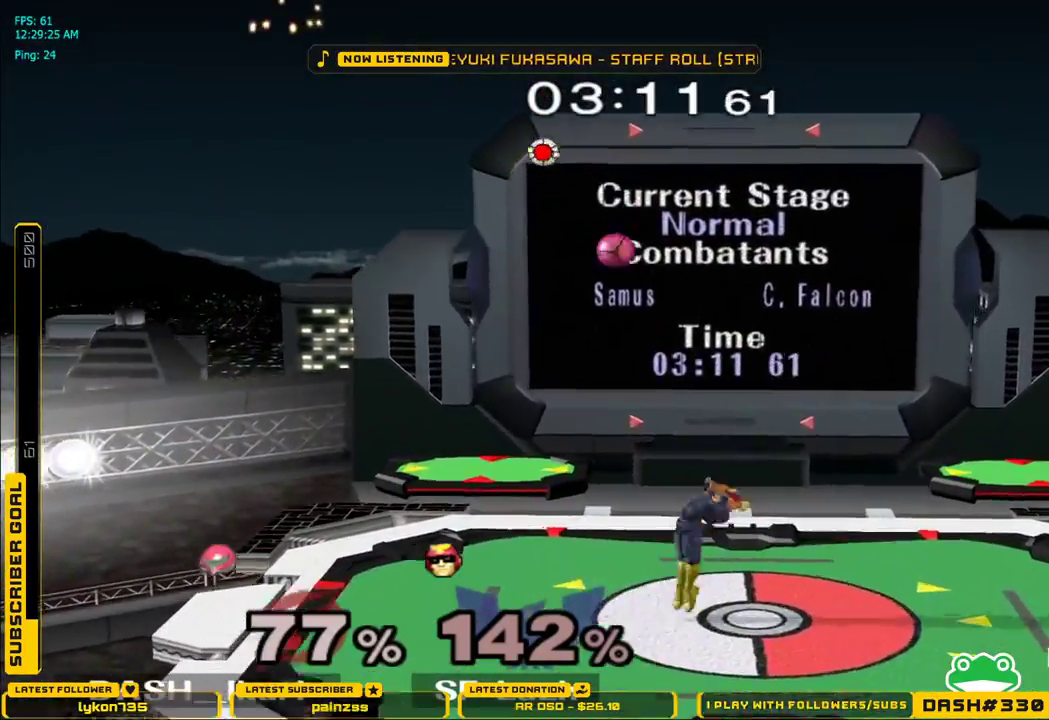
{"dt_ms": 500, "buttons": [], "left_stick": "down-left", "right_stick": "center", "events": [[167, "X", "up"], [350, "L1", "down"], [350, "left_stick", "down-left"], [450, "L1", "up"]]}
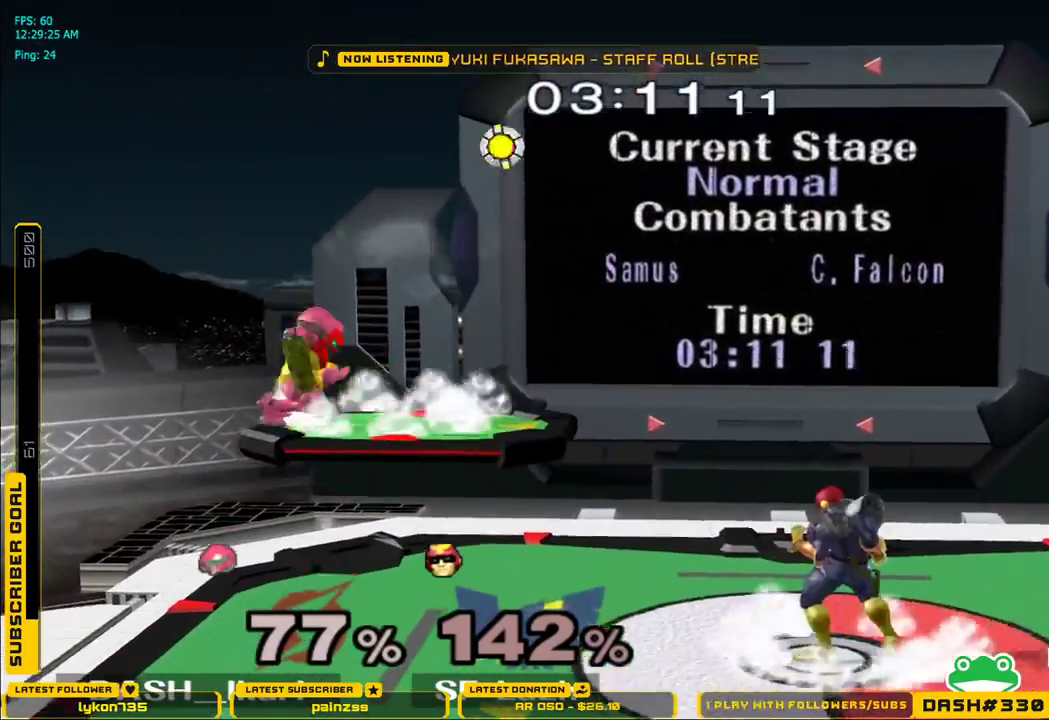
{"dt_ms": 1000, "buttons": ["X"], "left_stick": "right", "right_stick": "center"}
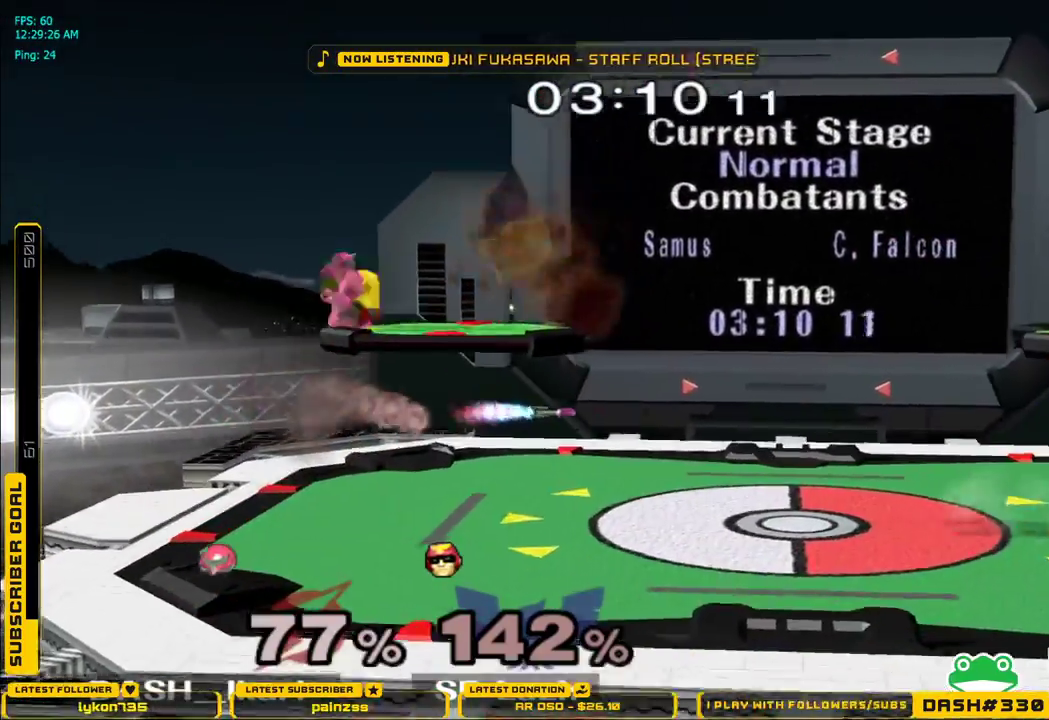
{"dt_ms": 500, "buttons": [], "left_stick": "center", "right_stick": "center"}
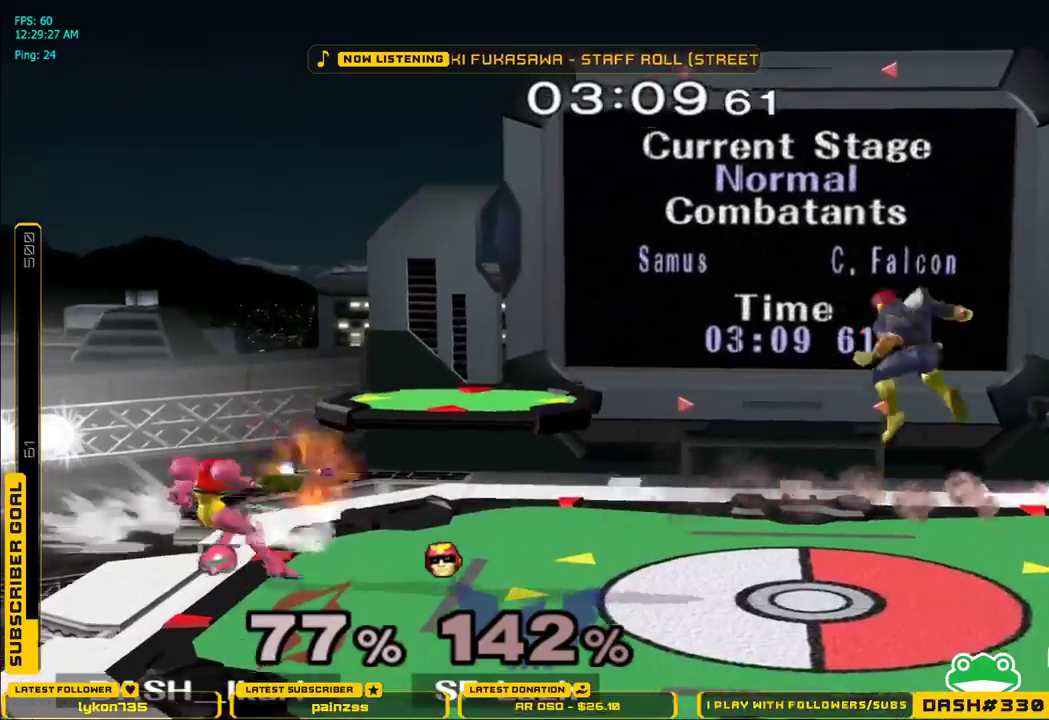
{"dt_ms": 500, "buttons": ["B"], "left_stick": "left", "right_stick": "center", "events": [[217, "left_stick", "right"], [250, "X", "down"], [267, "X", "up"], [317, "B", "down"], [417, "left_stick", "left"], [450, "B", "up"], [500, "B", "down"]]}
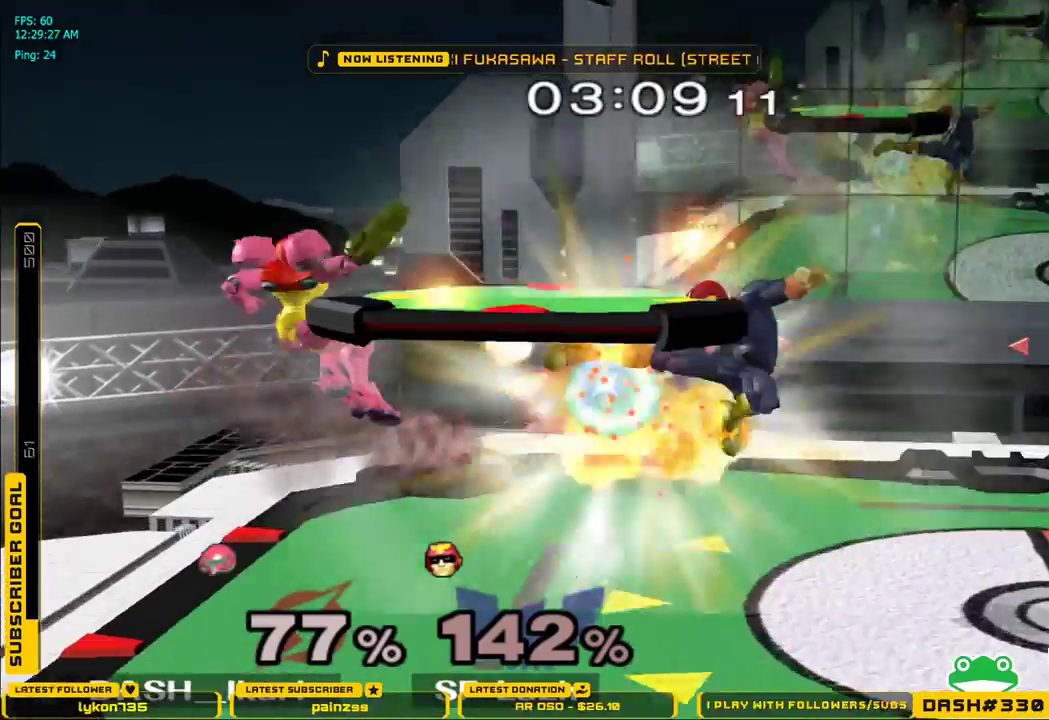
{"dt_ms": 500, "buttons": [], "left_stick": "center", "right_stick": "center", "events": [[50, "B", "up"], [267, "left_stick", "center"], [367, "left_stick", "down"], [400, "B", "down"], [450, "B", "up"], [467, "left_stick", "center"]]}
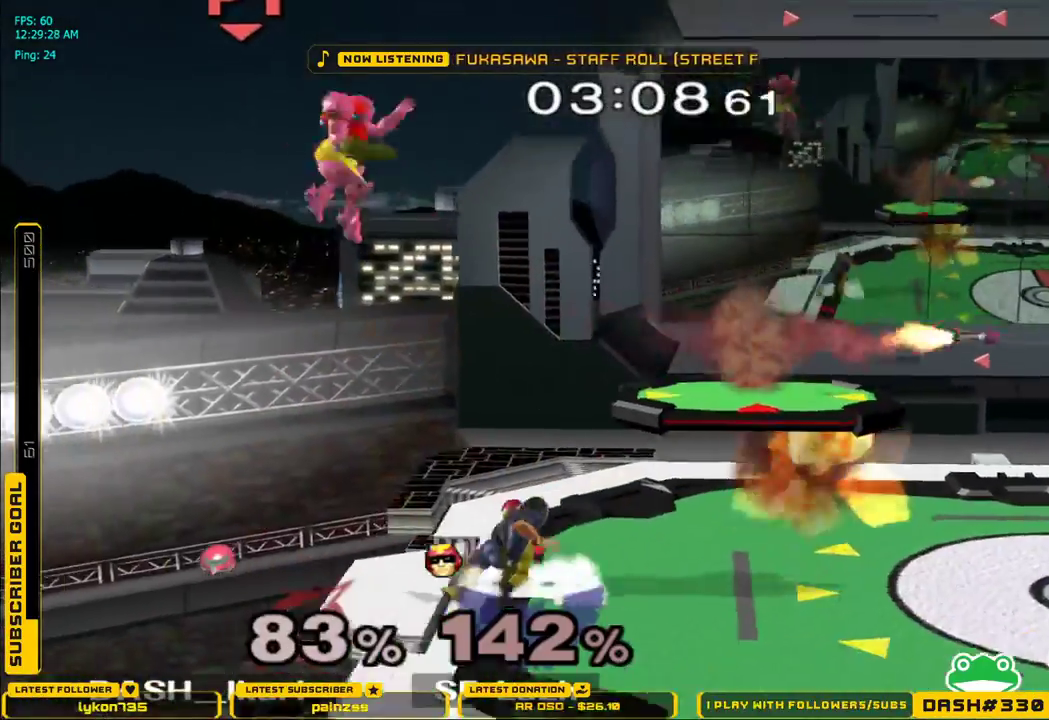
{"dt_ms": 500, "buttons": ["X"], "left_stick": "right", "right_stick": "center", "events": [[383, "B", "down"], [433, "B", "up"], [433, "left_stick", "right"], [500, "X", "down"]]}
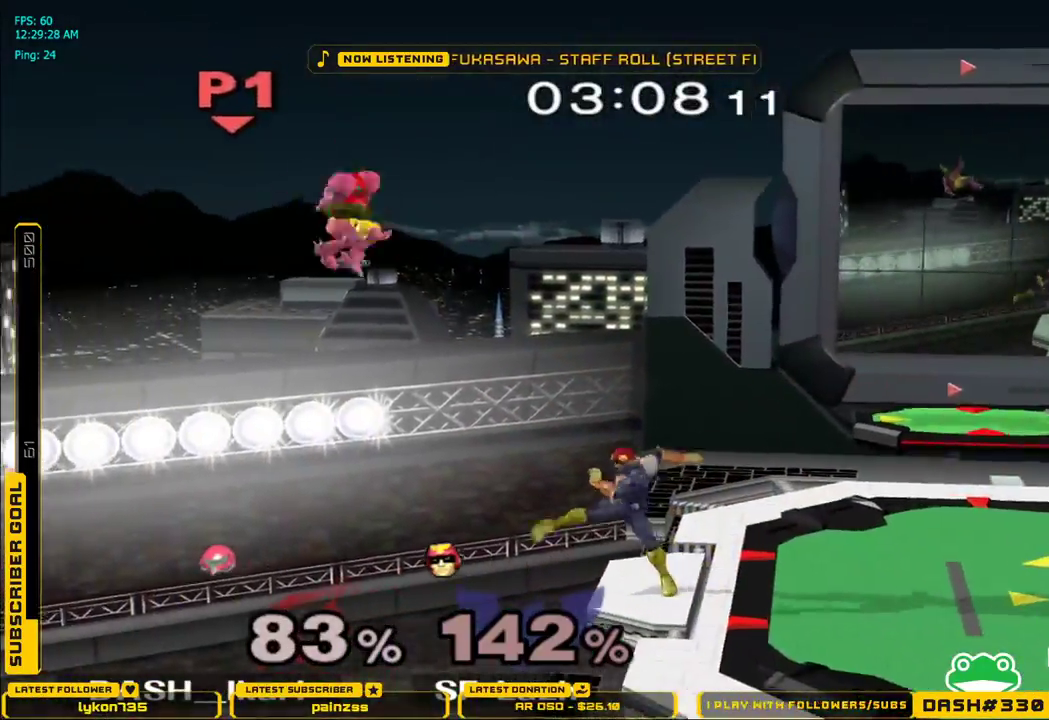
{"dt_ms": 1000, "buttons": ["A"], "left_stick": "right", "right_stick": "center"}
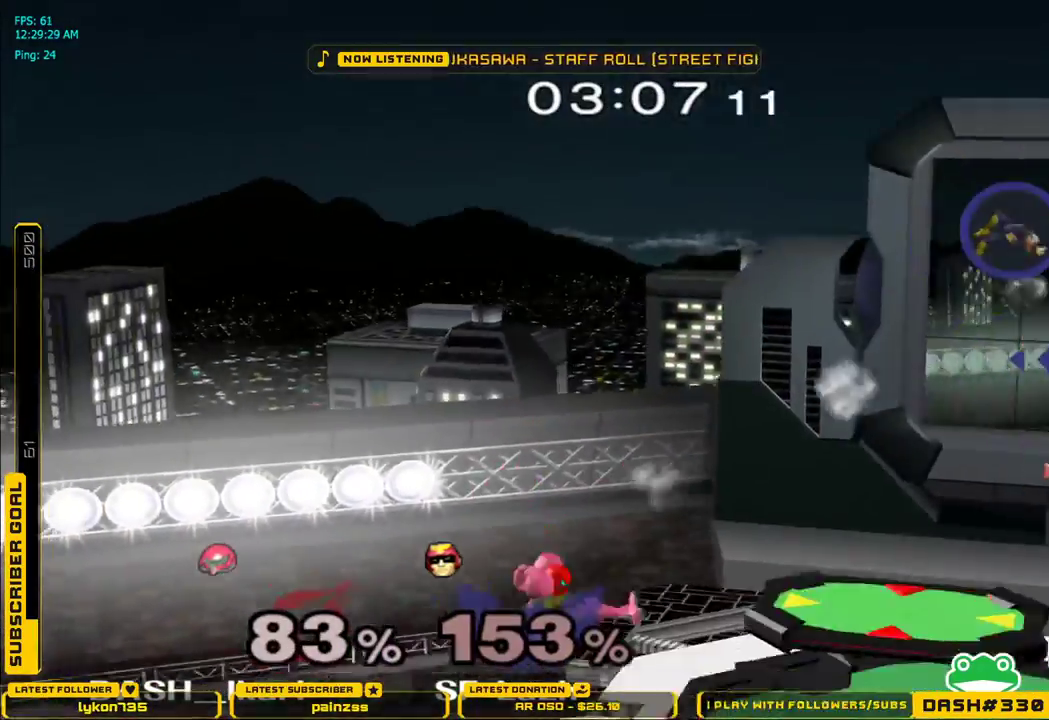
{"dt_ms": 500, "buttons": ["B"], "left_stick": "right", "right_stick": "center", "events": [[50, "A", "up"], [133, "L1", "down"], [200, "left_stick", "center"], [233, "L1", "up"], [350, "left_stick", "right"], [450, "B", "down"]]}
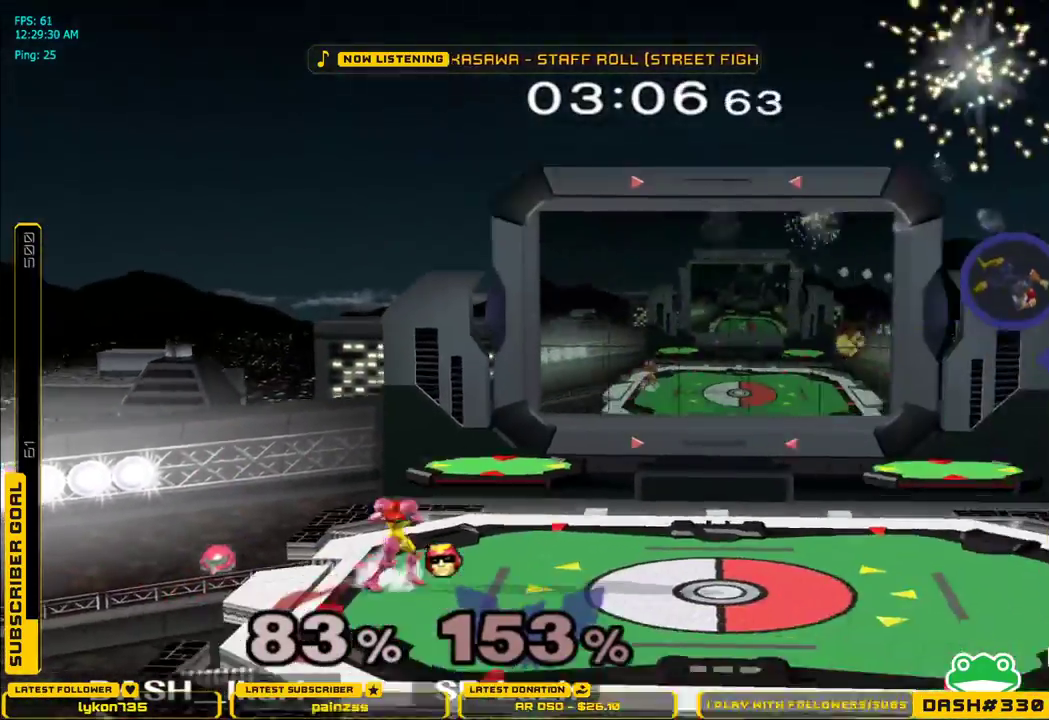
{"dt_ms": 500, "buttons": [], "left_stick": "down", "right_stick": "center", "events": [[133, "B", "up"], [317, "left_stick", "center"], [467, "left_stick", "down"]]}
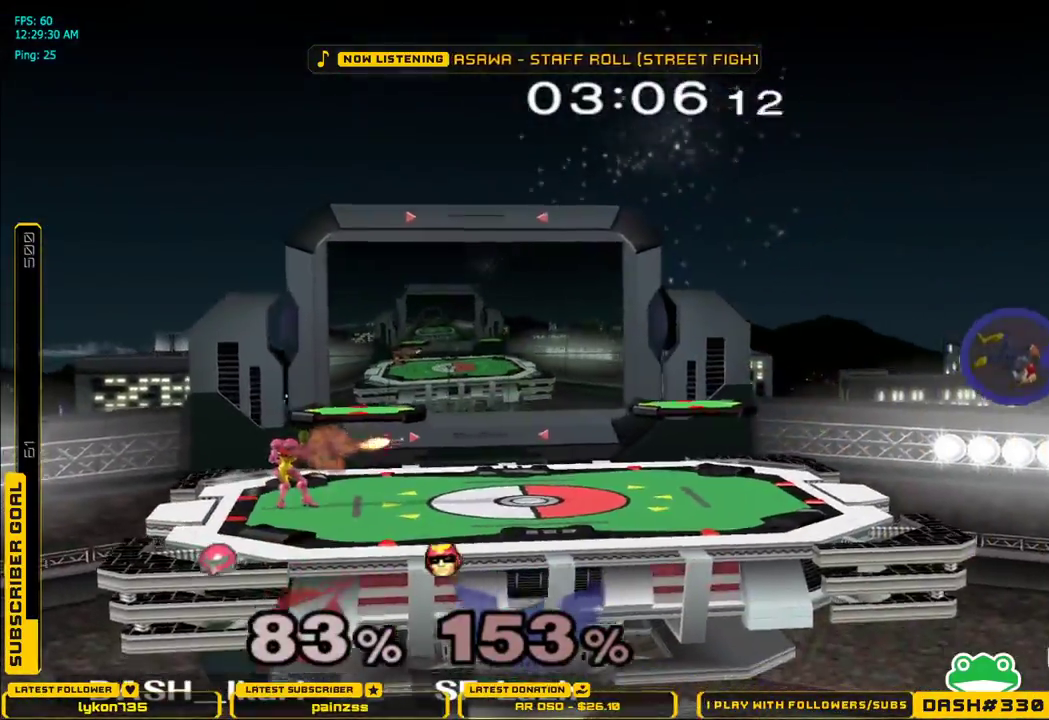
{"dt_ms": 500, "buttons": [], "left_stick": "right", "right_stick": "center", "events": [[33, "left_stick", "center"], [250, "left_stick", "right"], [483, "X", "down"], [500, "X", "up"]]}
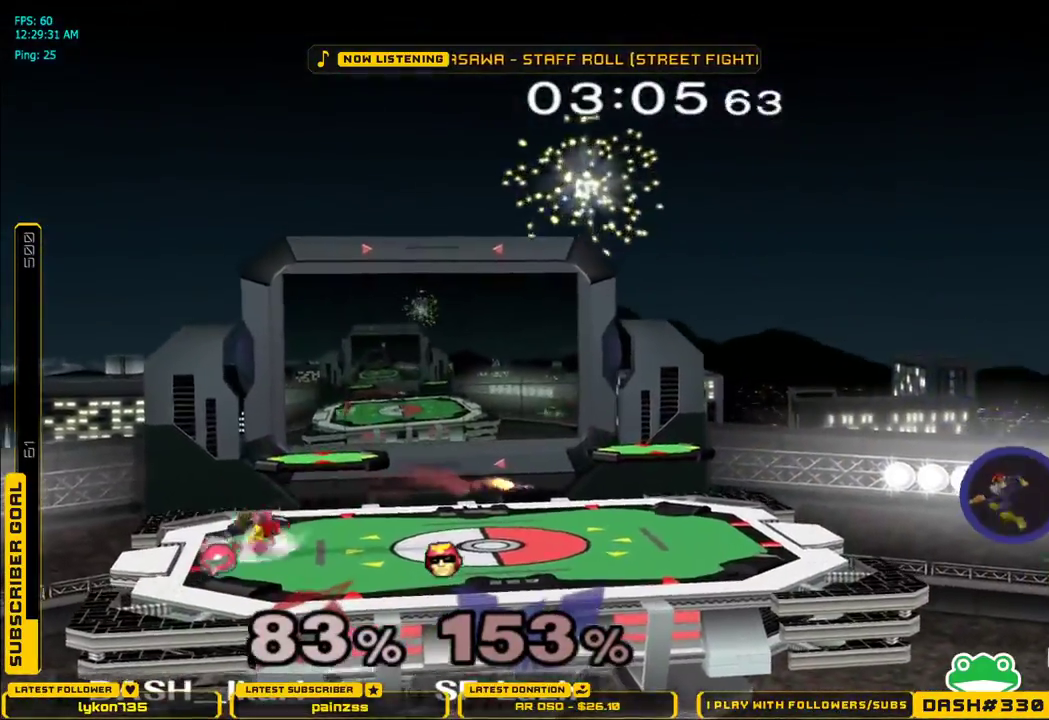
{"dt_ms": 500, "buttons": ["X"], "left_stick": "right", "right_stick": "center", "events": [[17, "left_stick", "down-right"], [33, "L1", "down"], [150, "L1", "up"], [183, "left_stick", "right"], [233, "X", "down"], [267, "X", "up"], [283, "L1", "down"], [383, "L1", "up"], [483, "X", "down"]]}
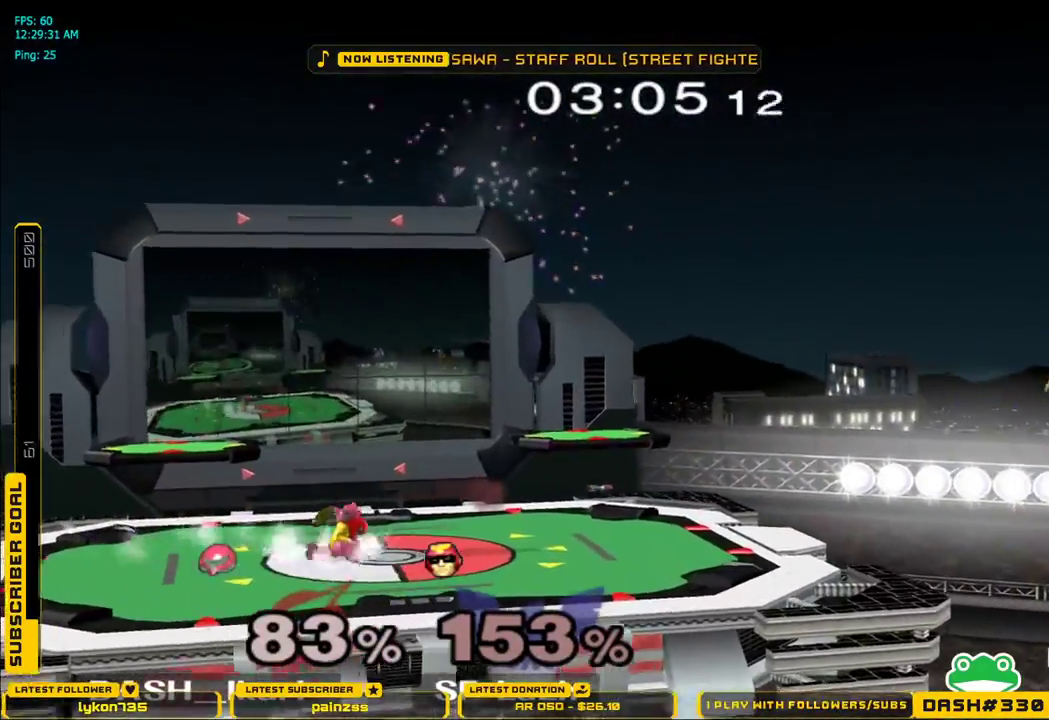
{"dt_ms": 500, "buttons": [], "left_stick": "down-right", "right_stick": "center", "events": [[17, "X", "up"], [33, "L1", "down"], [117, "L1", "up"], [217, "X", "down"], [233, "X", "up"], [250, "L1", "down"], [333, "L1", "up"], [350, "left_stick", "down-right"], [467, "X", "down"], [483, "X", "up"]]}
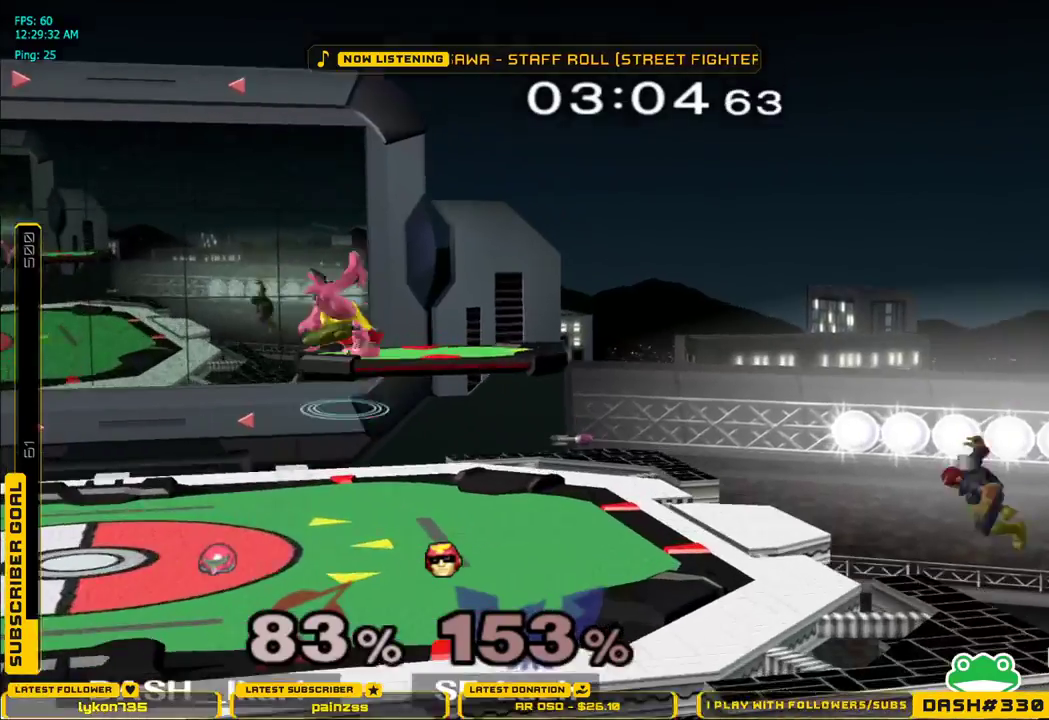
{"dt_ms": 500, "buttons": [], "left_stick": "down", "right_stick": "center", "events": [[17, "L1", "down"], [100, "L1", "up"], [383, "left_stick", "right"], [483, "left_stick", "down"]]}
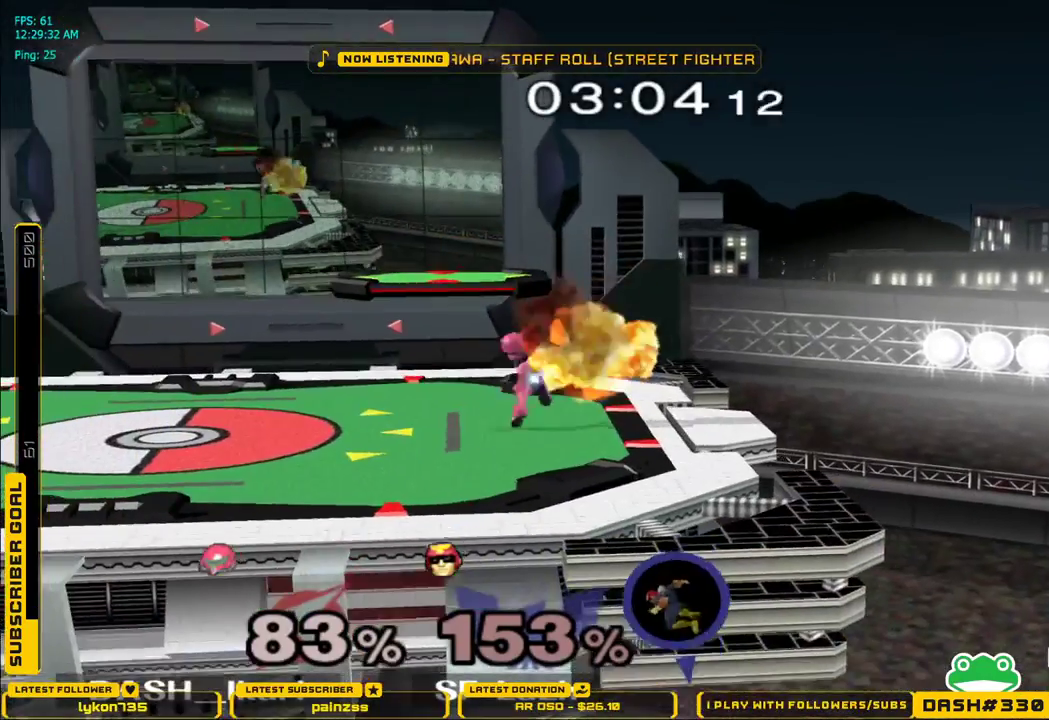
{"dt_ms": 500, "buttons": [], "left_stick": "center", "right_stick": "center", "events": [[17, "L1", "down"], [117, "L1", "up"], [117, "left_stick", "center"]]}
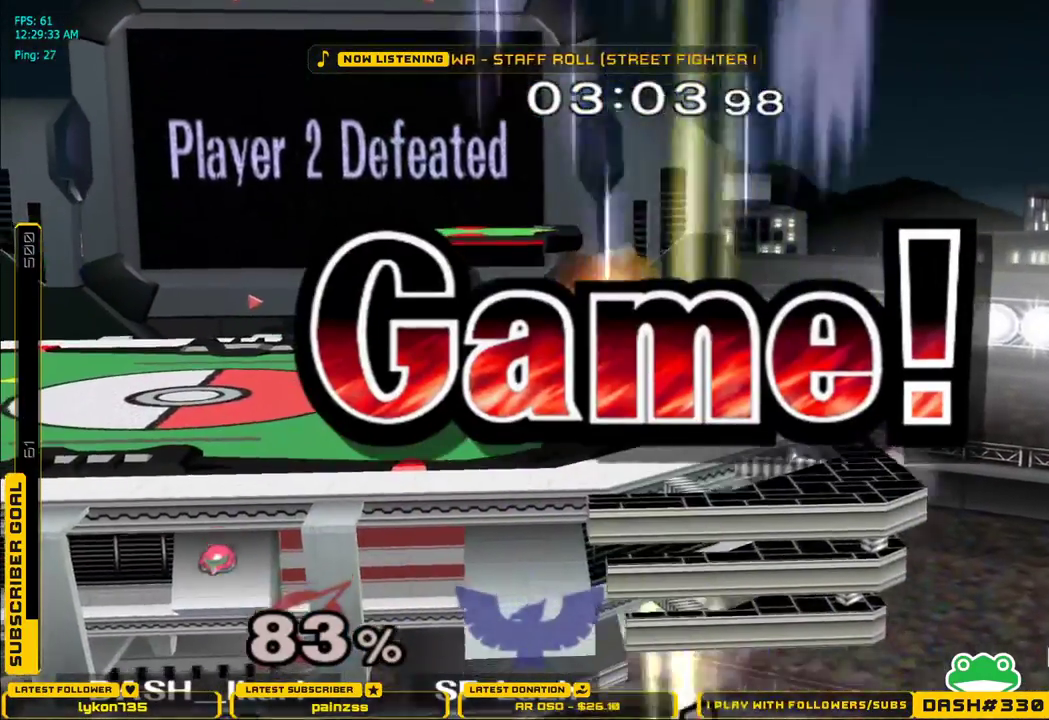
{"dt_ms": 500, "buttons": [], "left_stick": "center", "right_stick": "center", "events": [[233, "right_stick", "up-right"], [433, "right_stick", "center"]]}
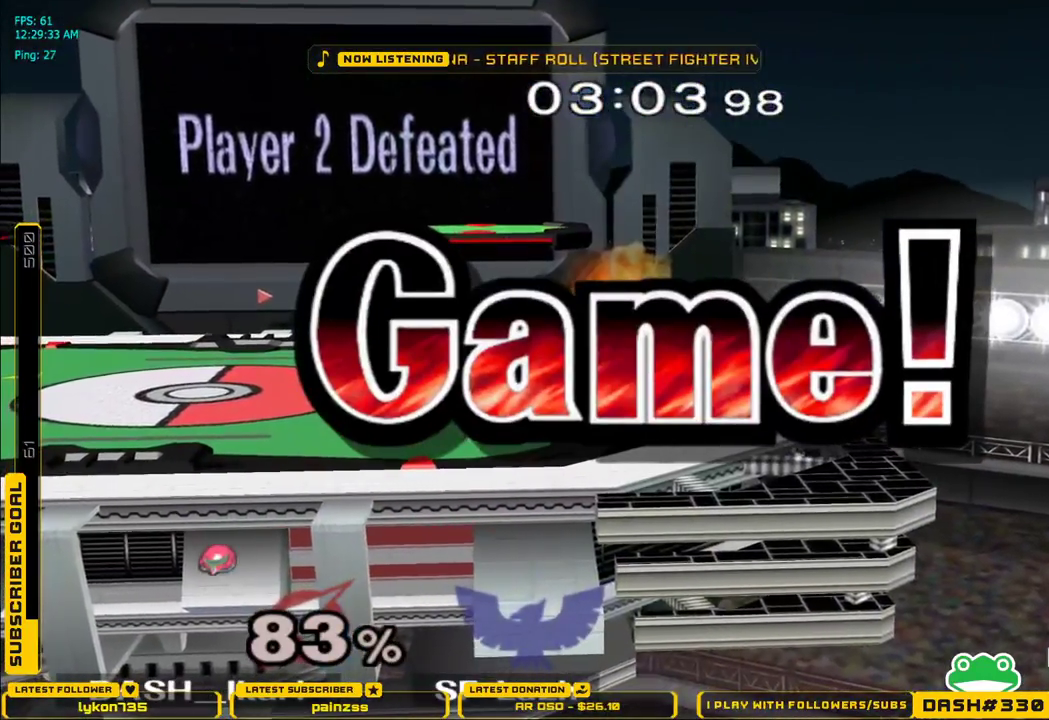
{"dt_ms": 500, "buttons": [], "left_stick": "center", "right_stick": "center", "events": []}
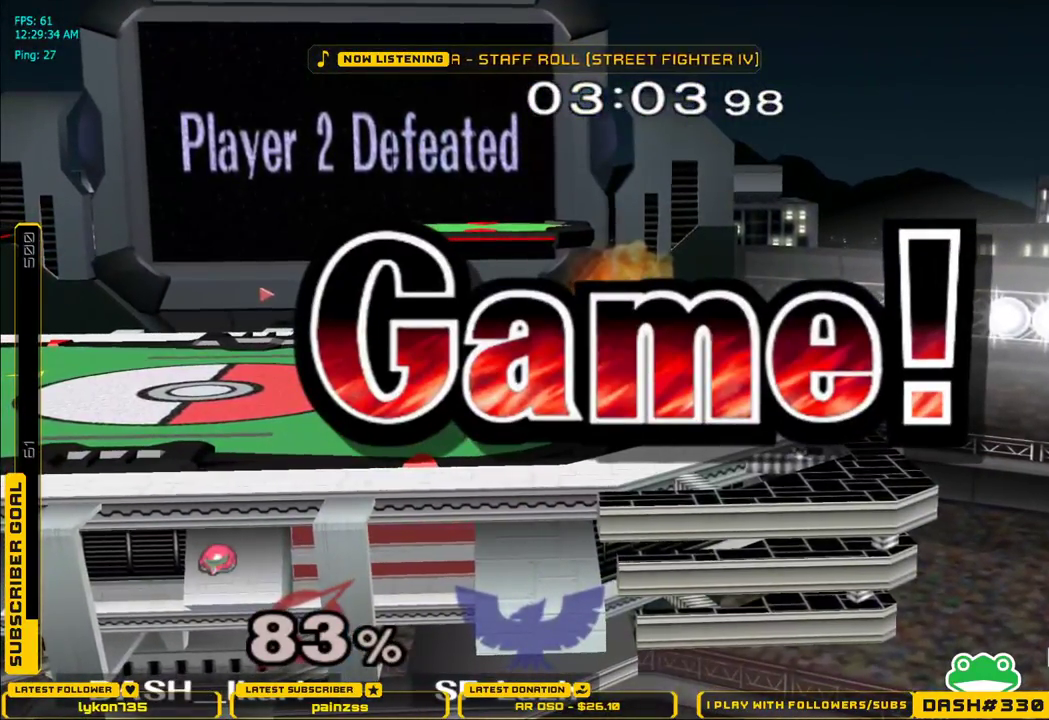
{"dt_ms": 500, "buttons": [], "left_stick": "center", "right_stick": "center", "events": []}
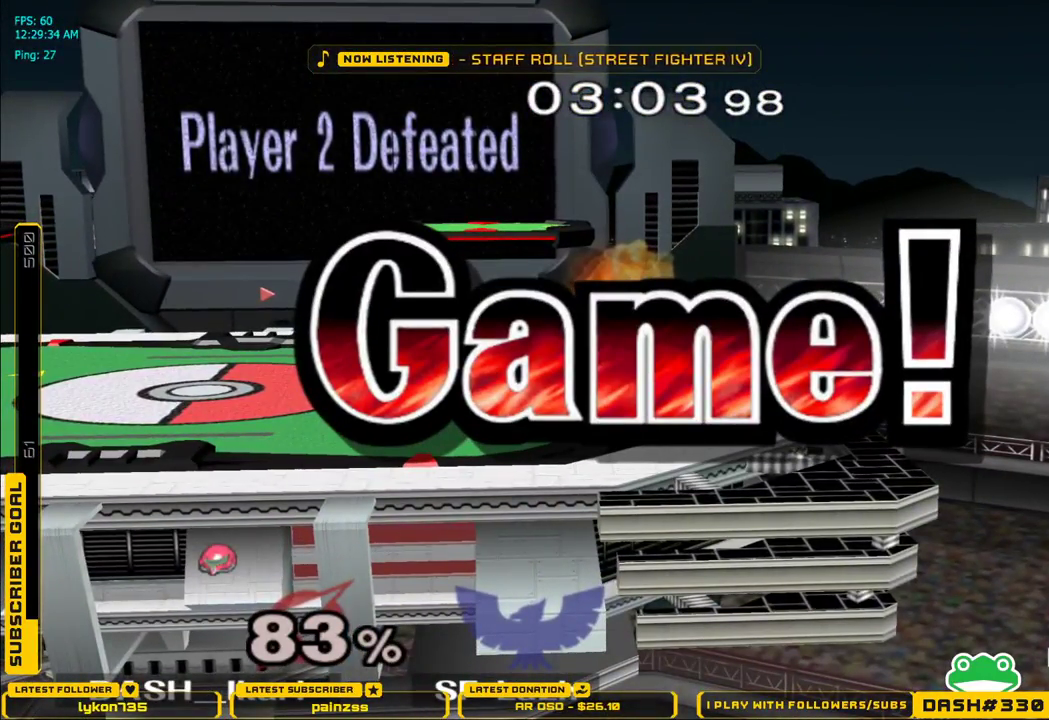
{"dt_ms": 500, "buttons": [], "left_stick": "center", "right_stick": "center", "events": []}